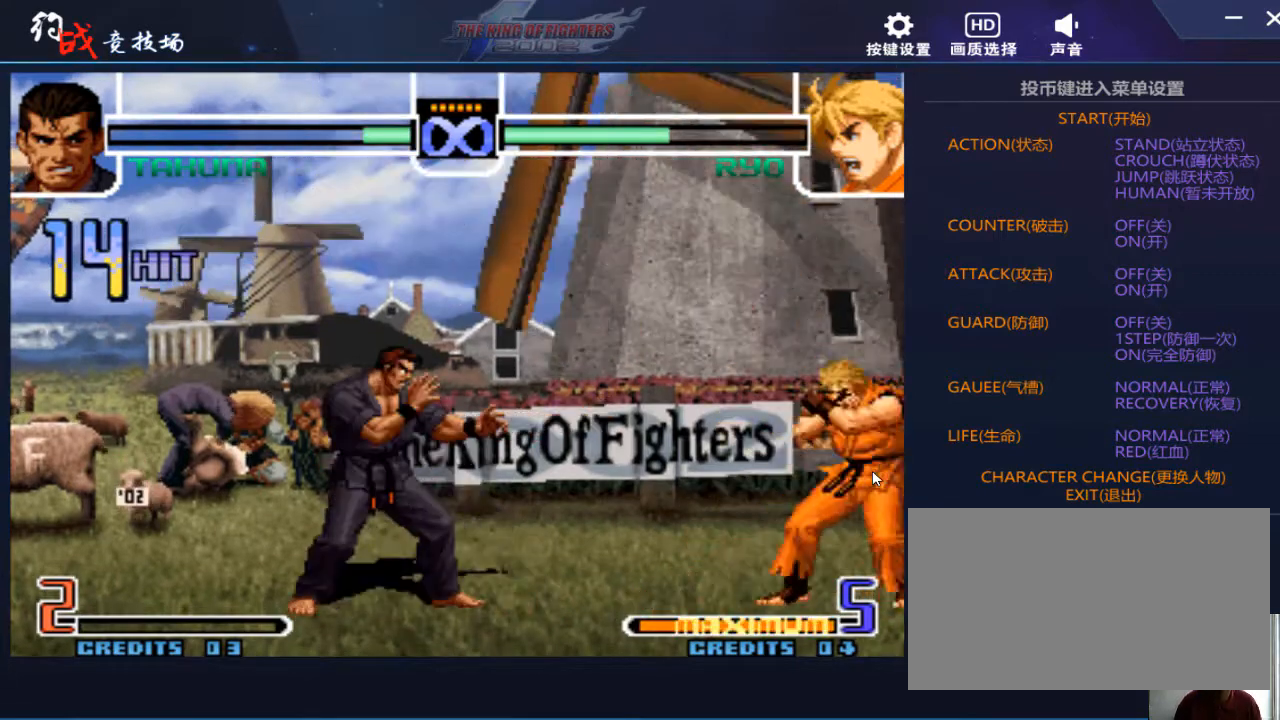
Gameplay with a controller (arcade stick); each line is a JSON object with the inputs held at the frame after it. "events" lists button and stick changes between this image and that frame as [ms after this image, input, new state], when the widget could be followed in between. Not read: L3 R3.
{"buttons": [], "left_stick": "right", "events": [[500, "left_stick", "right"]]}
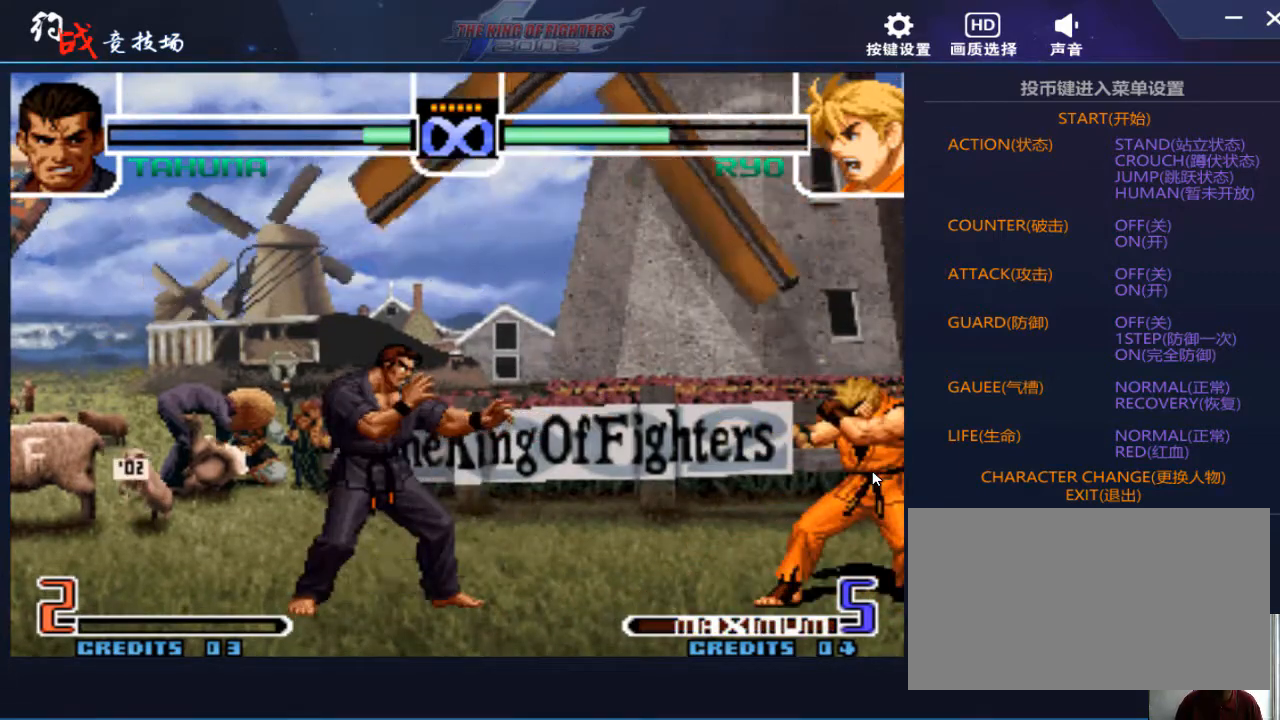
{"buttons": [], "left_stick": "center", "events": [[500, "left_stick", "center"]]}
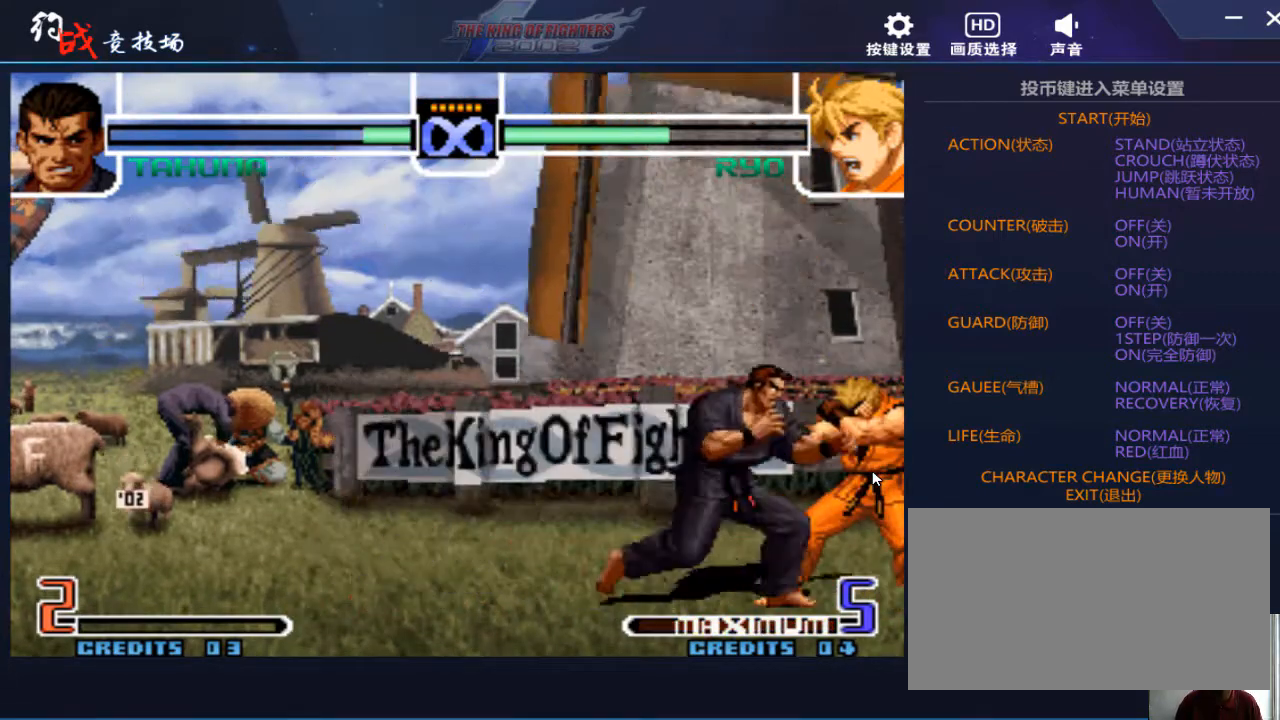
{"buttons": [], "left_stick": "down", "events": [[200, "left_stick", "down"], [267, "B", "down"], [333, "B", "up"]]}
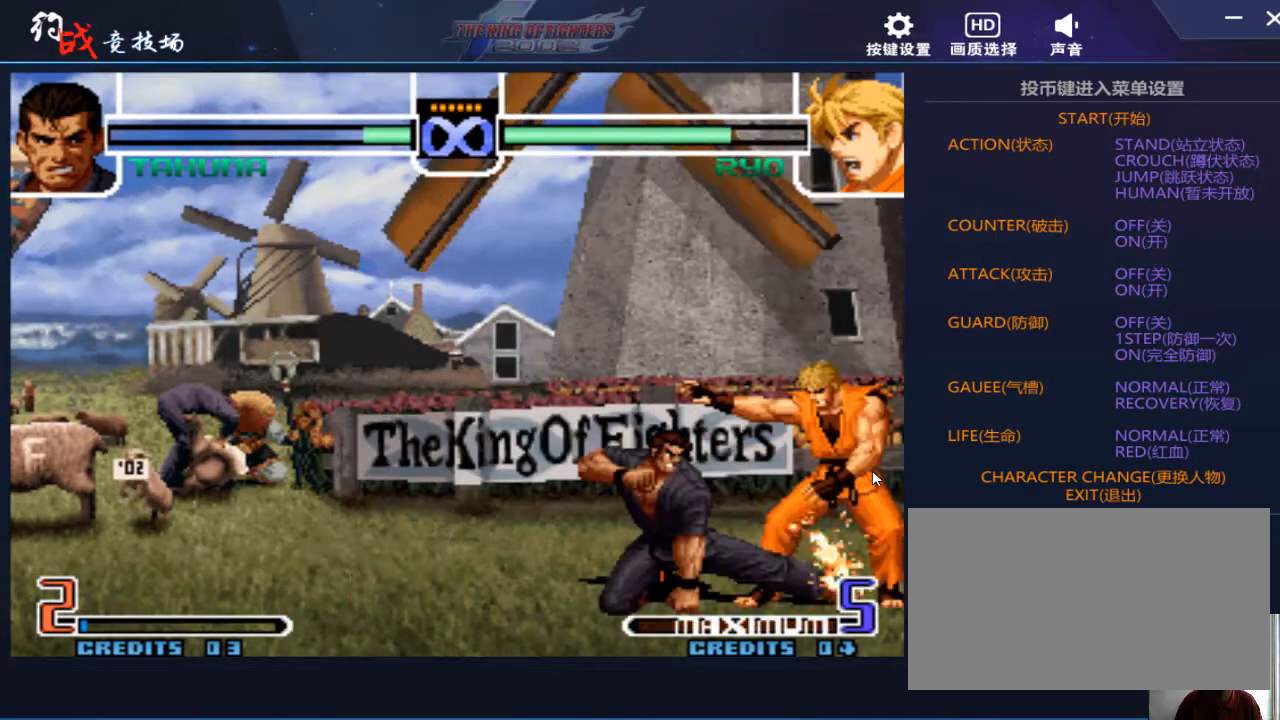
{"buttons": [], "left_stick": "center", "events": [[100, "left_stick", "center"]]}
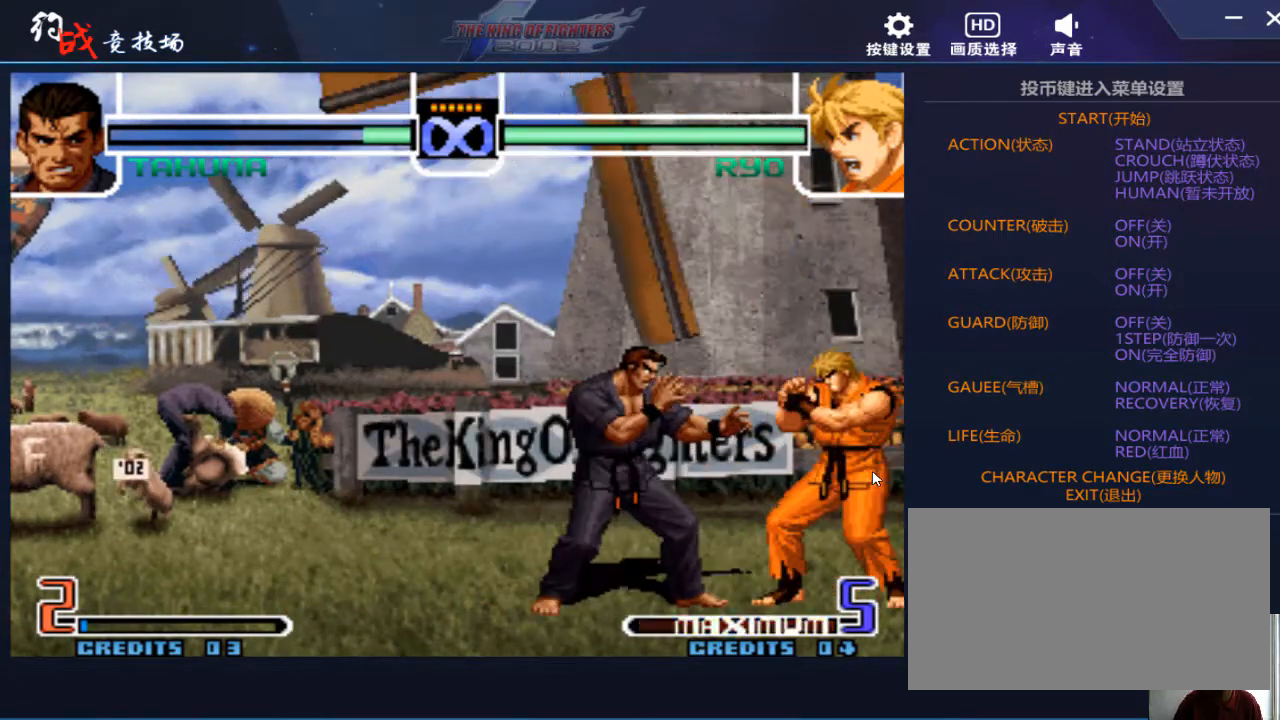
{"buttons": [], "left_stick": "down", "events": [[500, "left_stick", "down"]]}
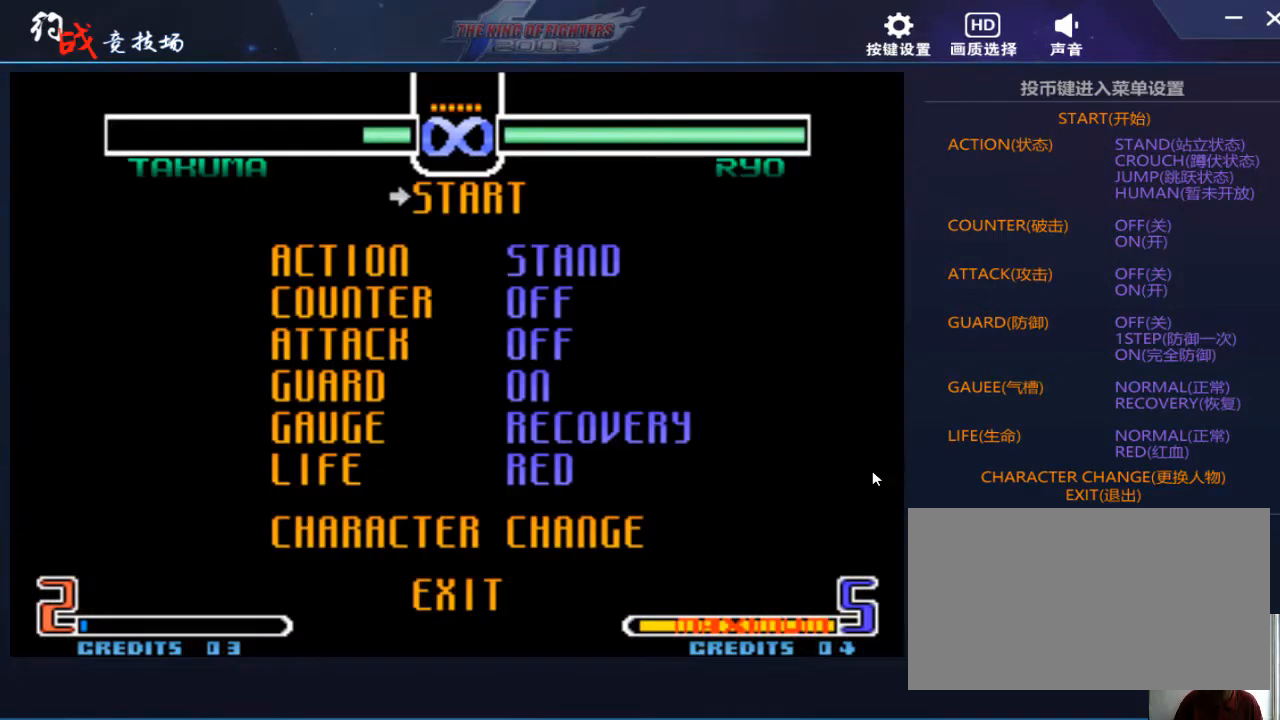
{"buttons": [], "left_stick": "center", "events": [[133, "left_stick", "center"], [367, "left_stick", "right"], [467, "left_stick", "center"]]}
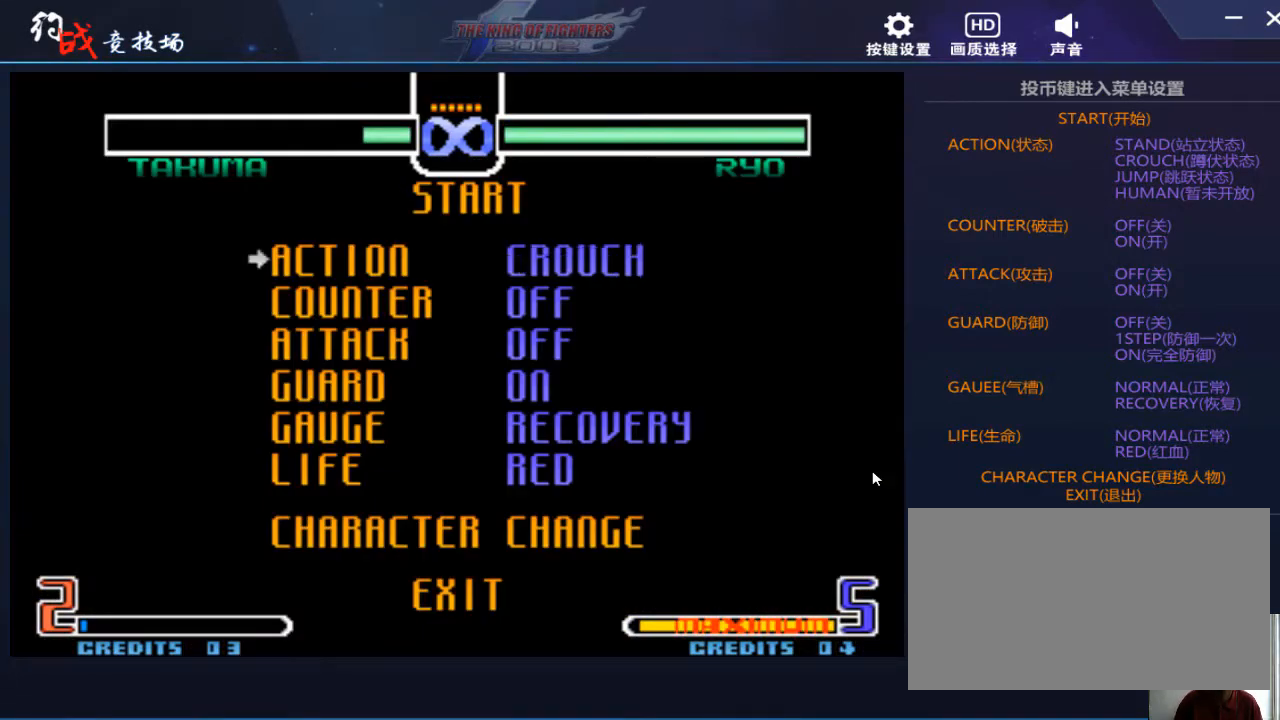
{"buttons": [], "left_stick": "center", "events": [[267, "left_stick", "left"], [400, "left_stick", "center"]]}
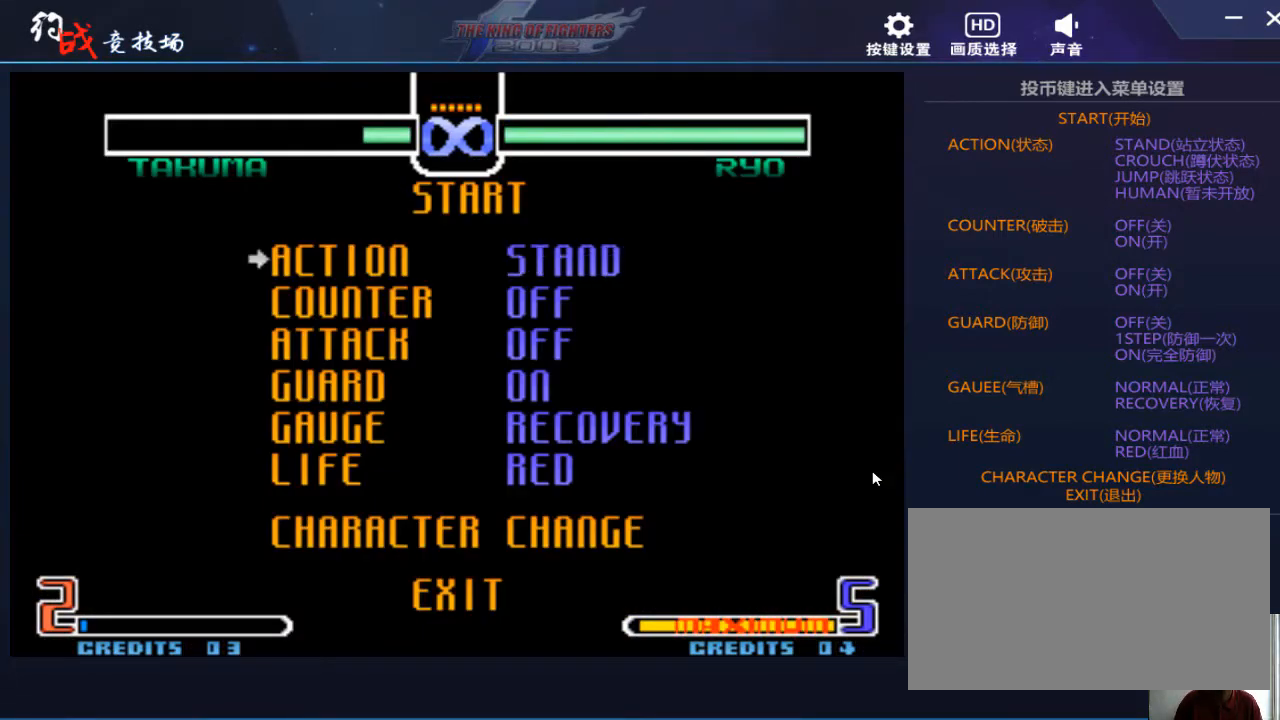
{"buttons": [], "left_stick": "center", "events": [[167, "left_stick", "right"], [267, "left_stick", "center"]]}
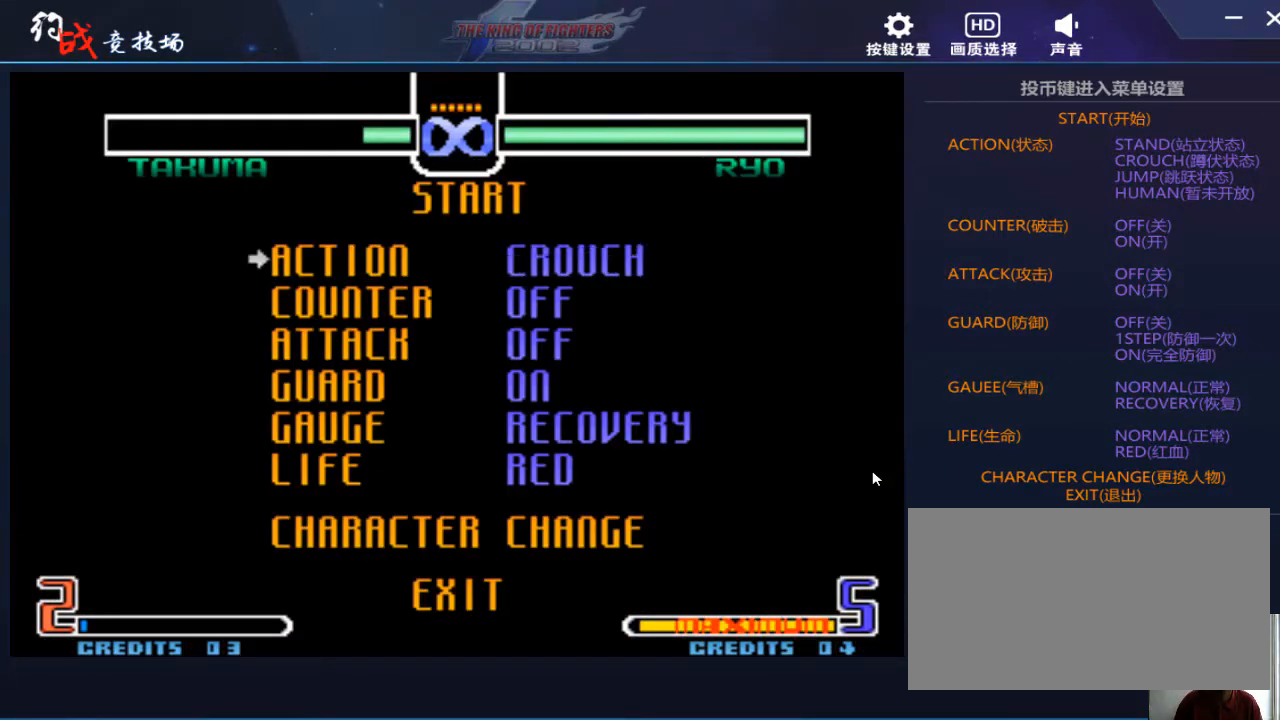
{"buttons": [], "left_stick": "center", "events": [[33, "left_stick", "up"], [167, "left_stick", "center"]]}
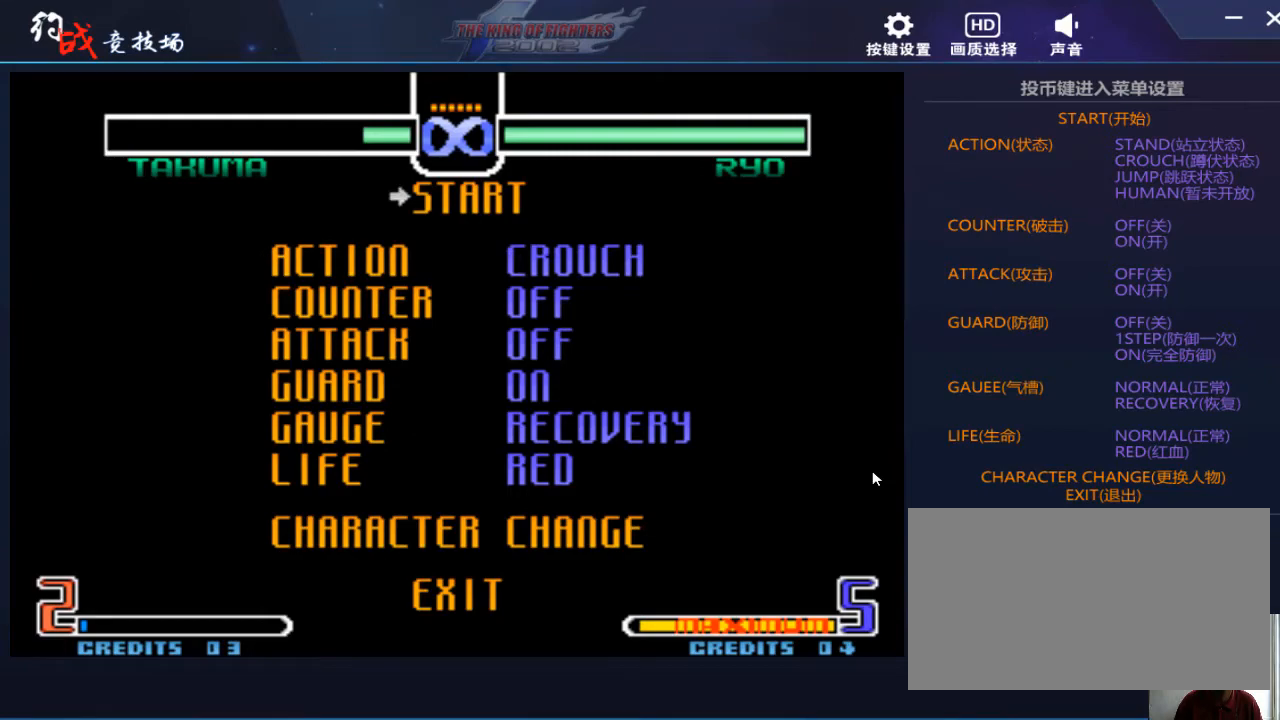
{"buttons": [], "left_stick": "center", "events": [[100, "A", "down"], [200, "A", "up"]]}
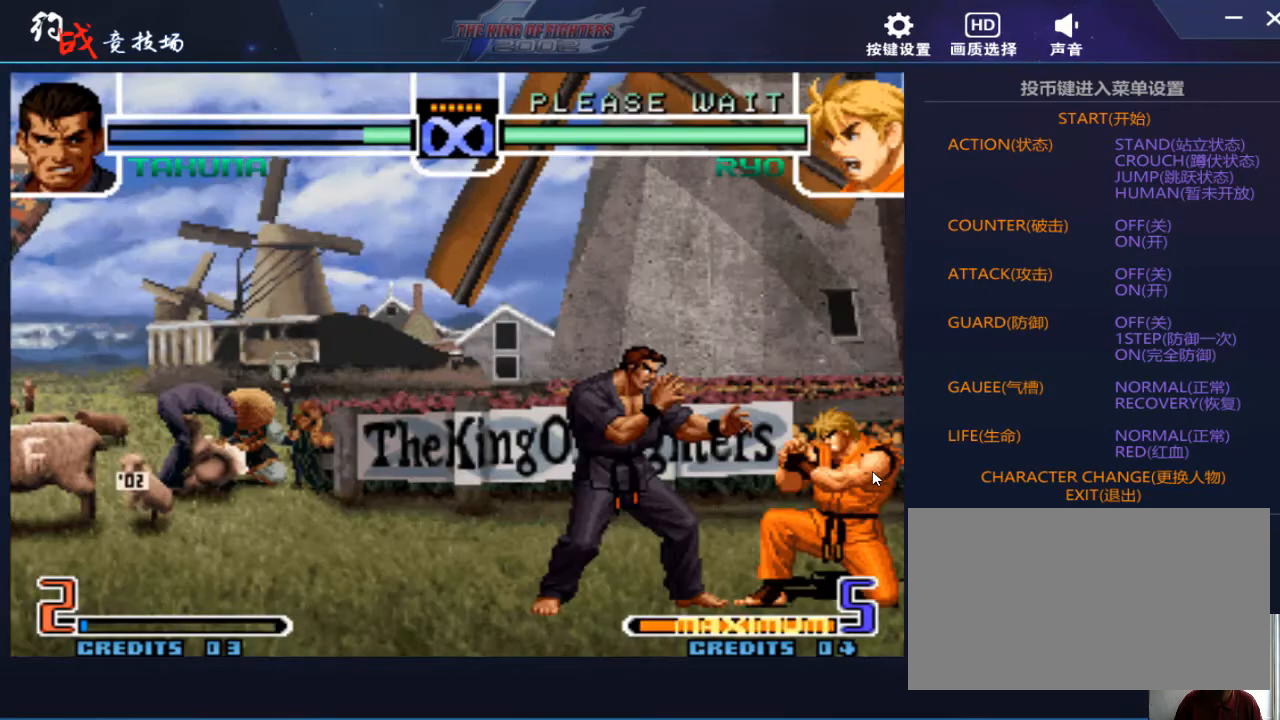
{"buttons": [], "left_stick": "center", "events": []}
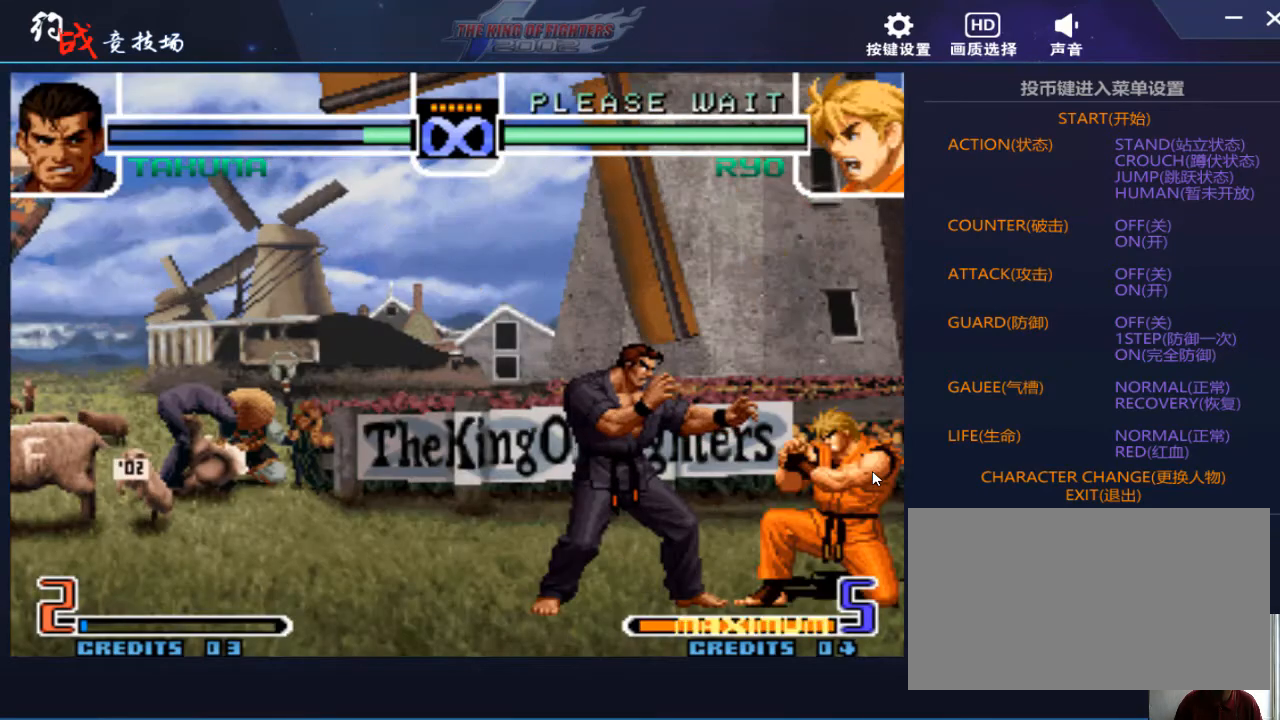
{"buttons": [], "left_stick": "center", "events": []}
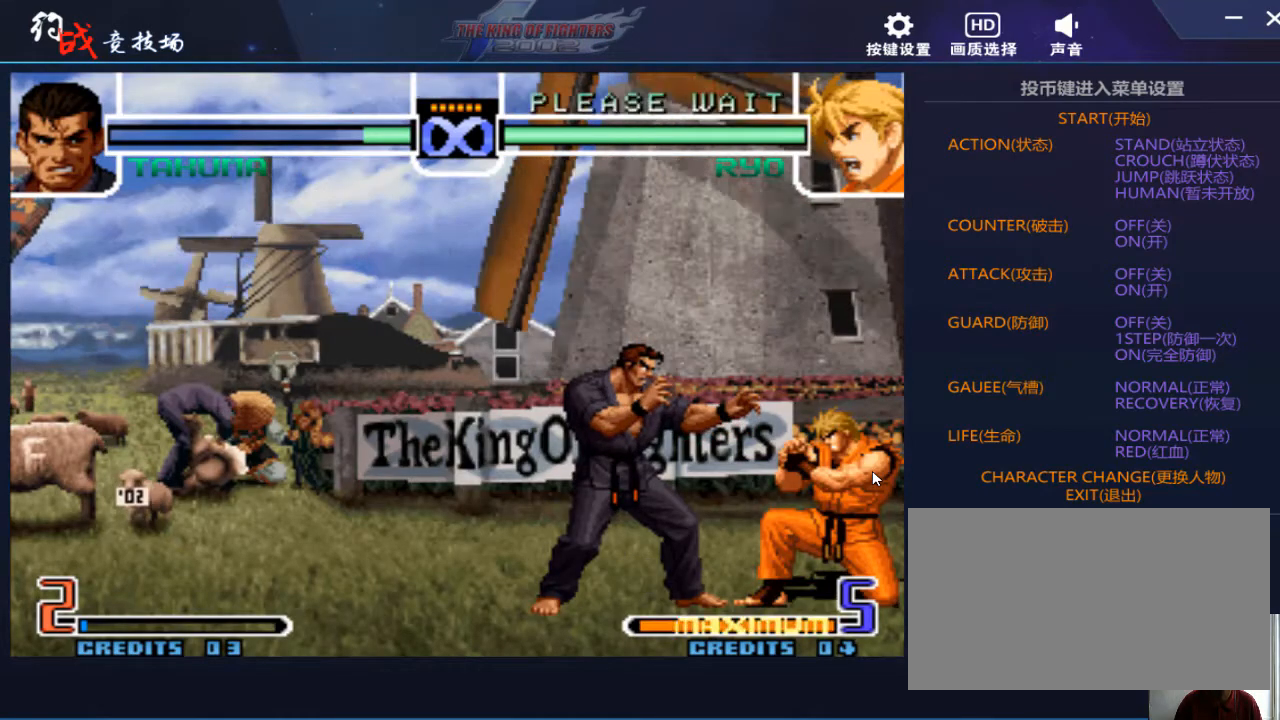
{"buttons": [], "left_stick": "center", "events": []}
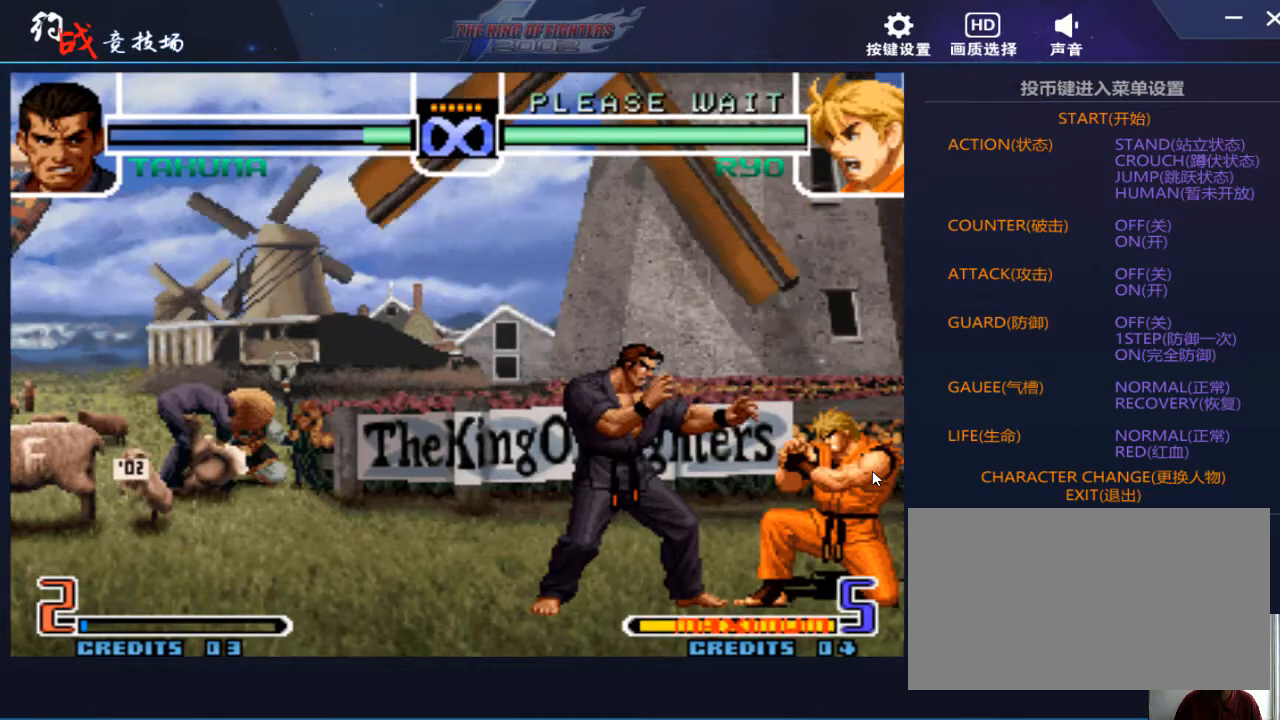
{"buttons": [], "left_stick": "left", "events": [[467, "left_stick", "left"]]}
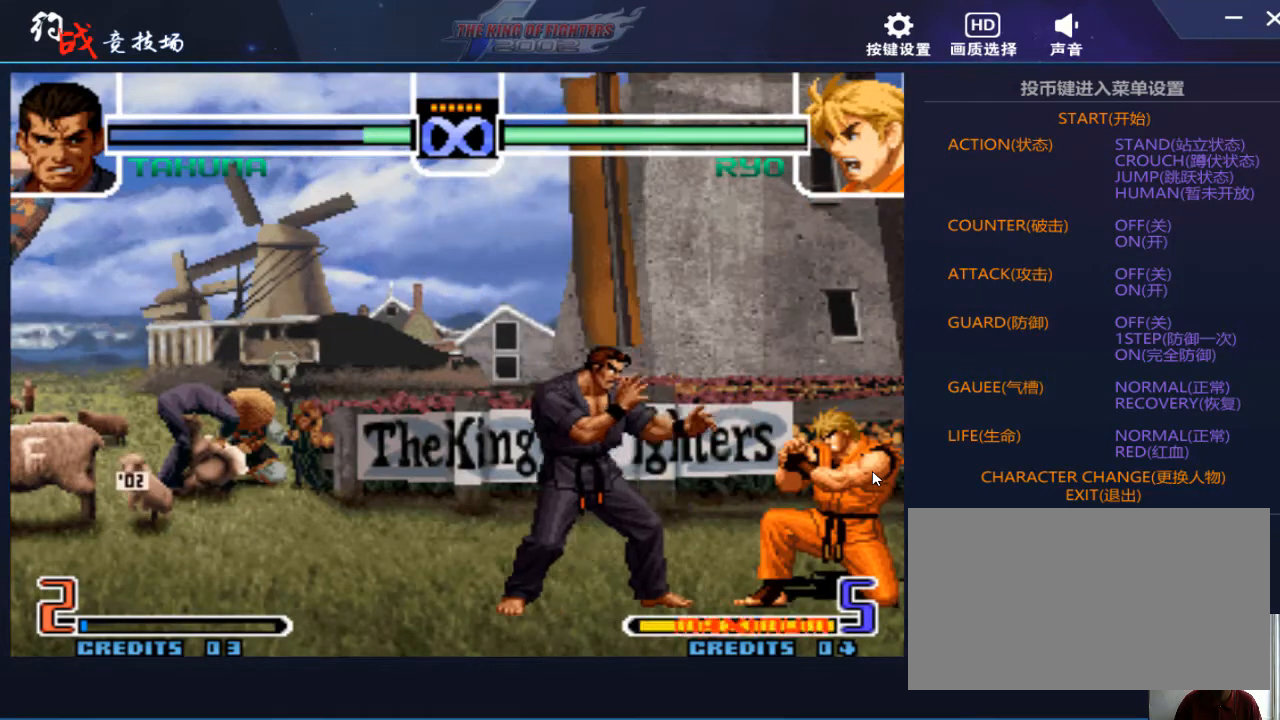
{"buttons": [], "left_stick": "center", "events": [[167, "left_stick", "center"], [233, "left_stick", "right"], [333, "left_stick", "center"]]}
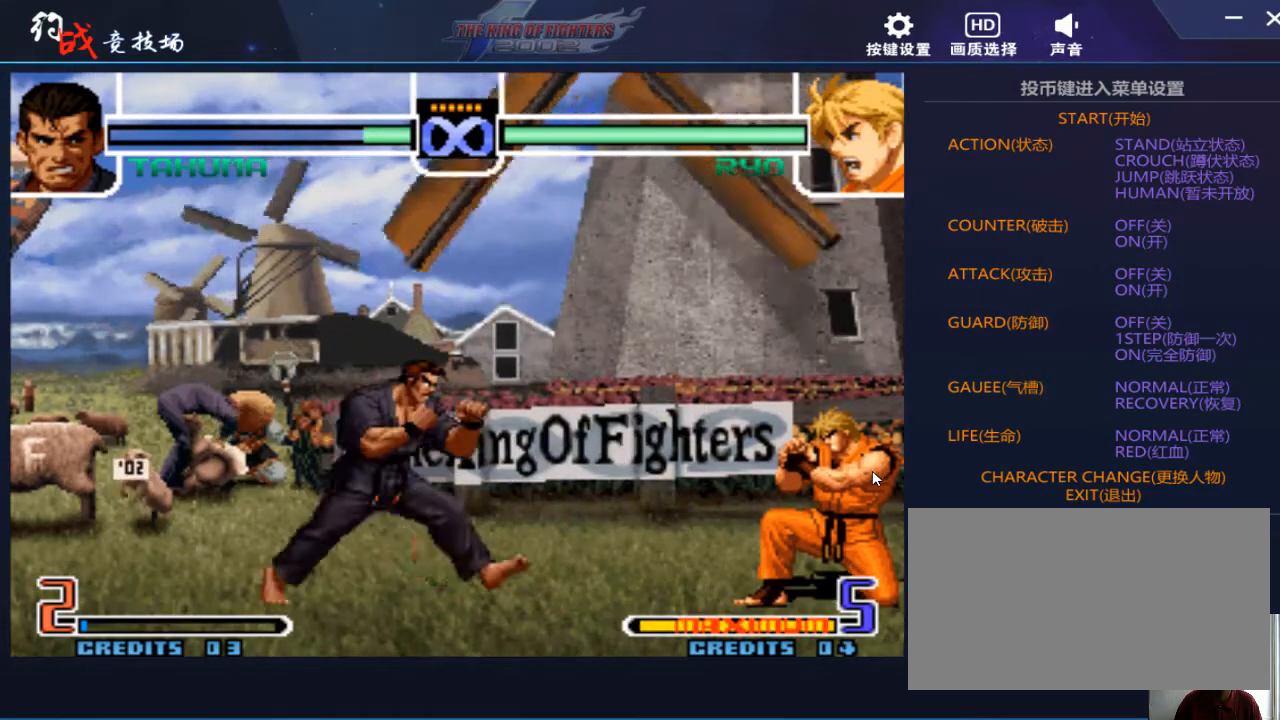
{"buttons": [], "left_stick": "right", "events": [[33, "left_stick", "right"]]}
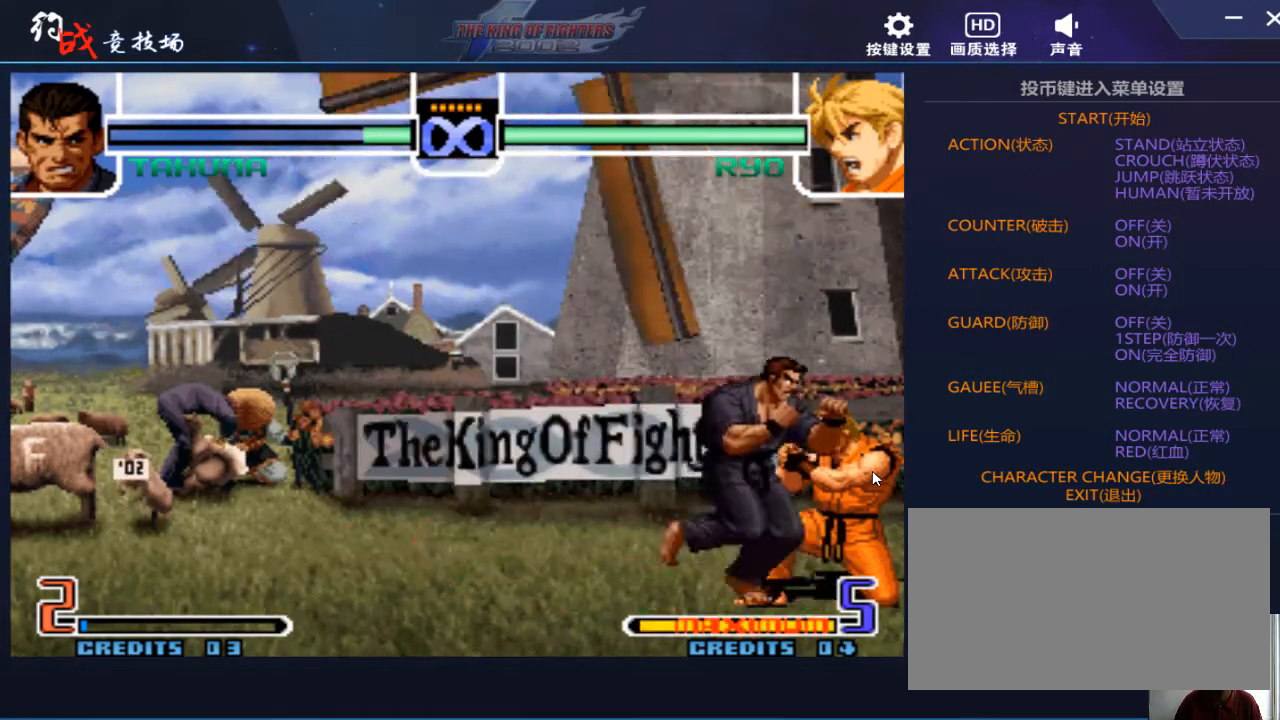
{"buttons": [], "left_stick": "center", "events": [[67, "C", "down"], [133, "C", "up"], [300, "left_stick", "center"]]}
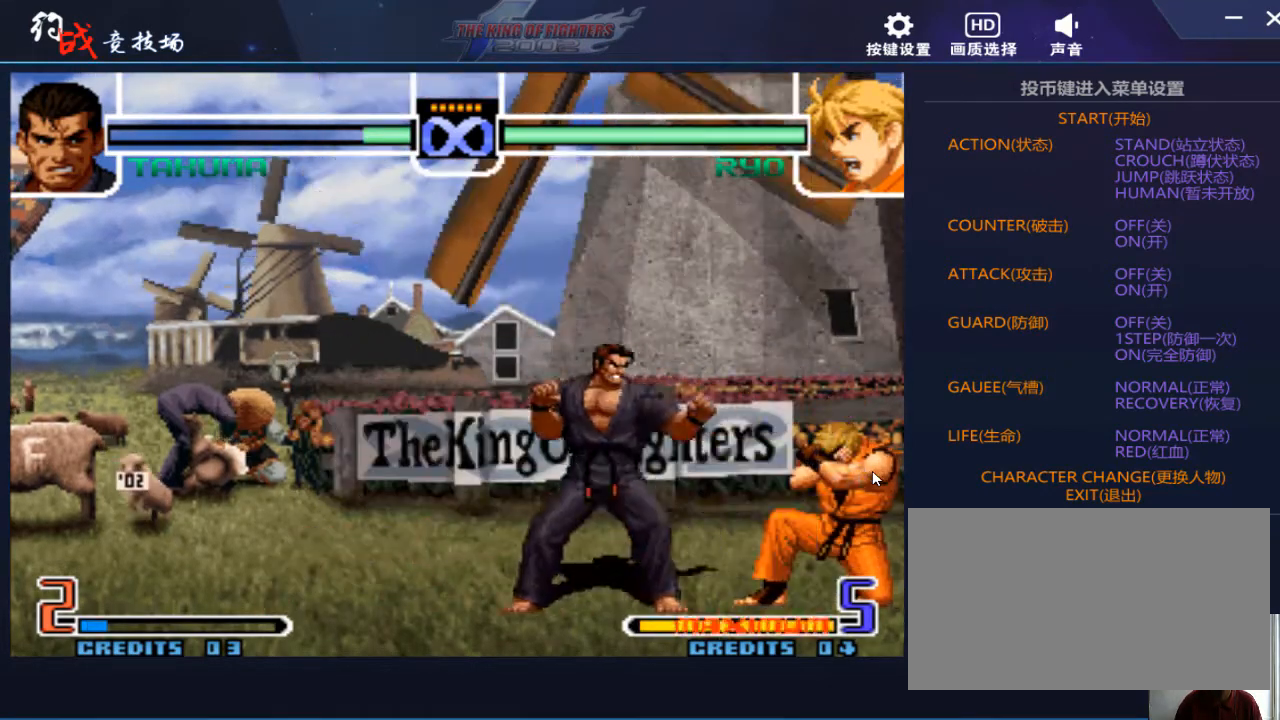
{"buttons": [], "left_stick": "center", "events": []}